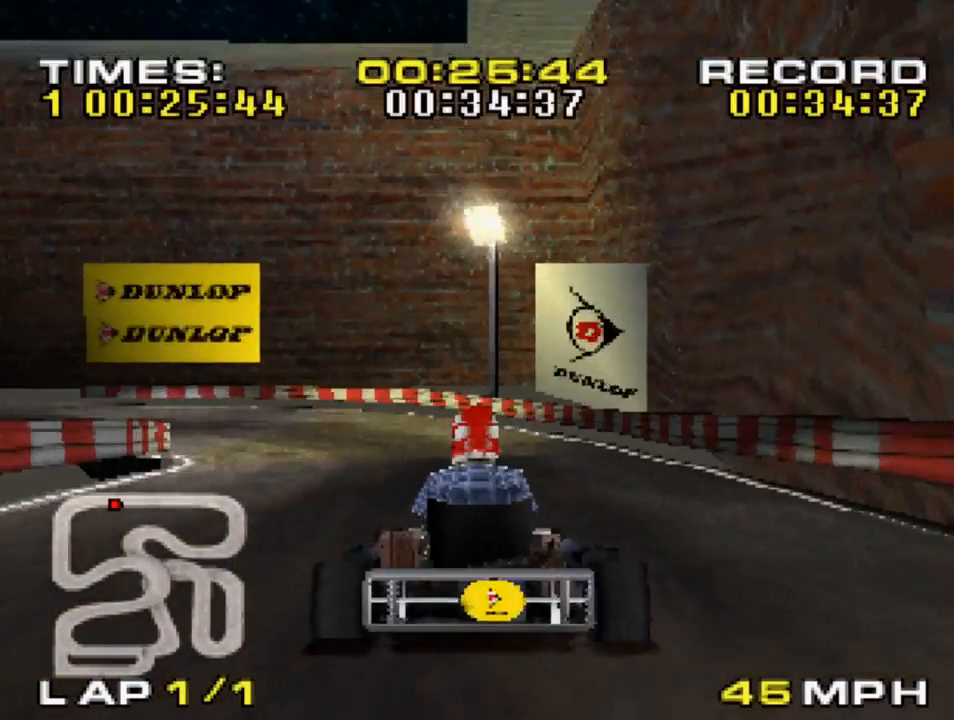
Gameplay with a controller (PlayStation layout); each line is a JSON object with the inputs held at the frame after it. "events" lists button and stick changes between this image and that frame as [ms after this image, input, new state], when the widget could be followed in between.
{"buttons": ["CROSS"], "left_stick": "up-left", "right_stick": "center", "events": [[117, "left_stick", "up-left"]]}
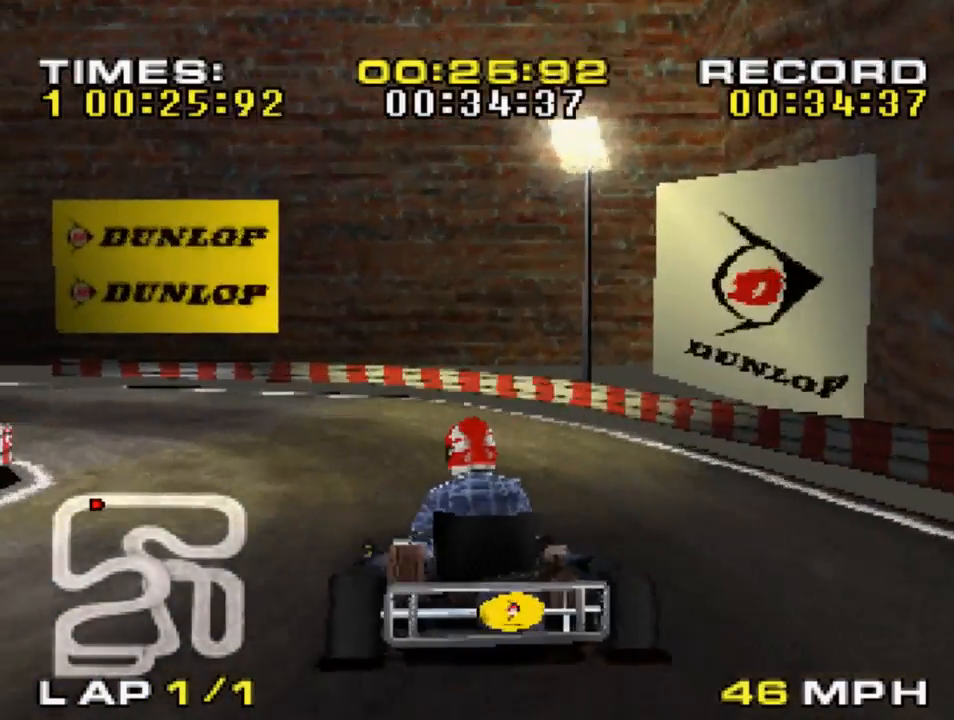
{"buttons": ["CROSS"], "left_stick": "center", "right_stick": "center", "events": [[133, "left_stick", "center"]]}
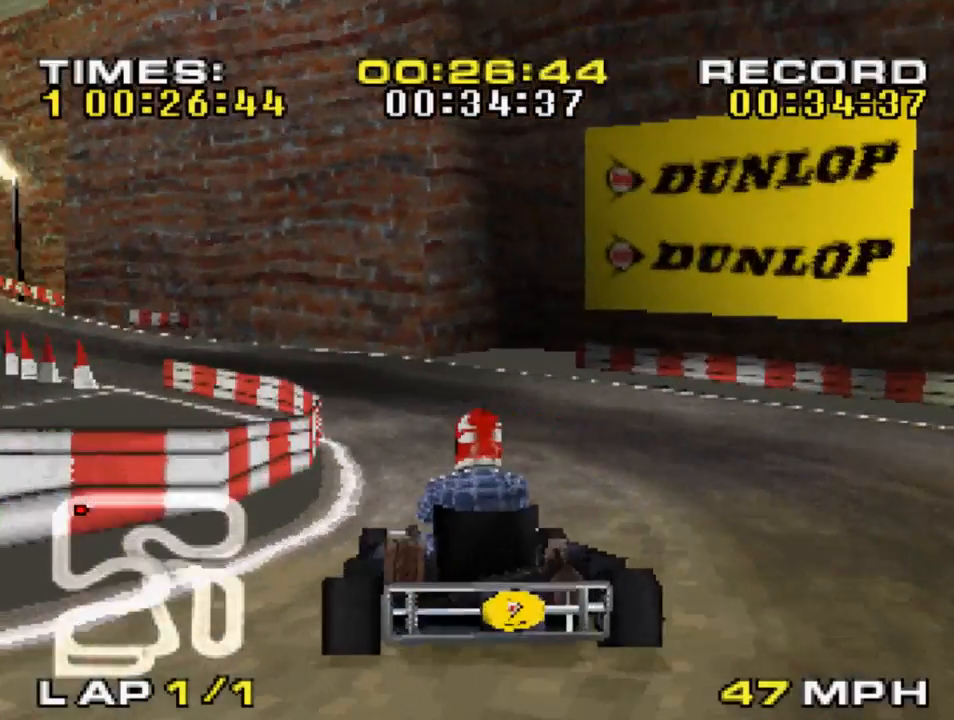
{"buttons": ["CROSS"], "left_stick": "left", "right_stick": "center", "events": [[83, "left_stick", "up-left"], [150, "left_stick", "center"], [417, "left_stick", "left"]]}
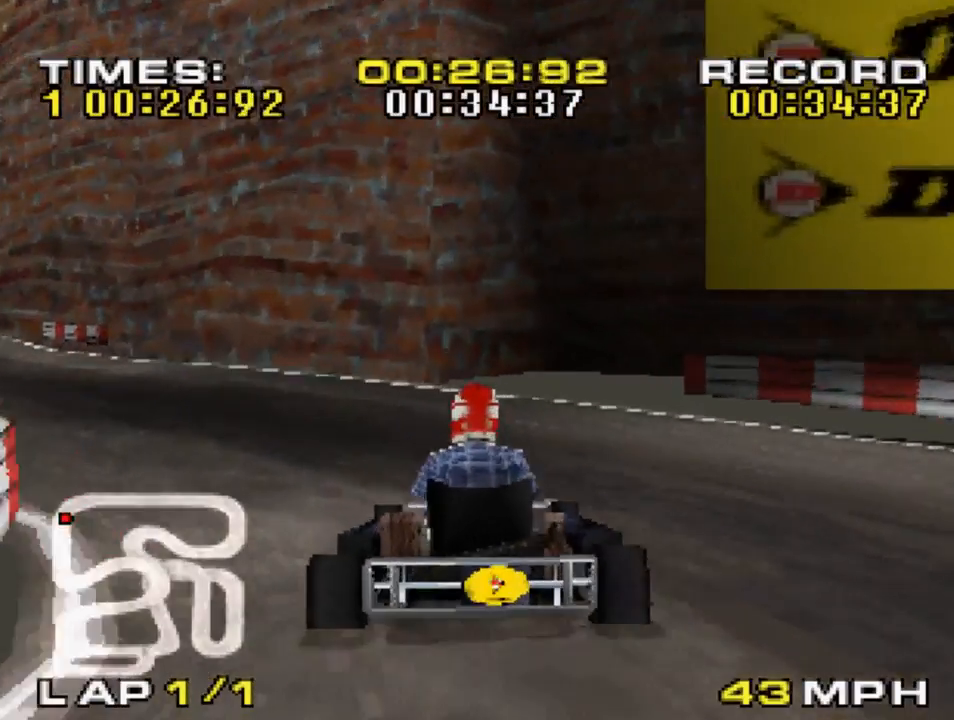
{"buttons": ["CROSS"], "left_stick": "center", "right_stick": "center", "events": [[483, "left_stick", "center"]]}
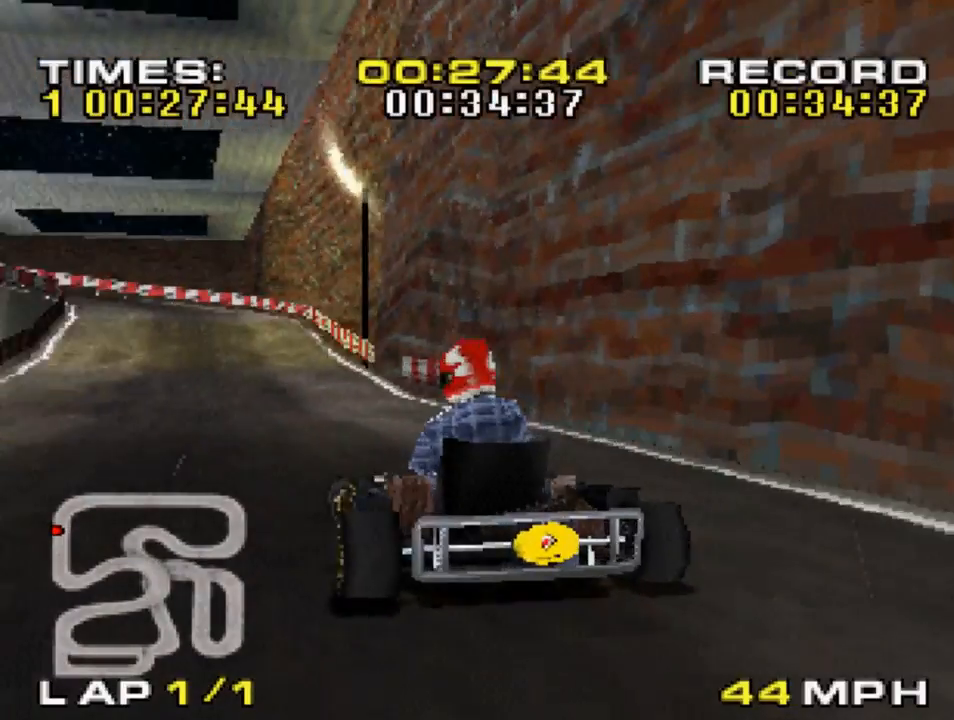
{"buttons": ["CROSS"], "left_stick": "center", "right_stick": "center", "events": [[150, "left_stick", "right"], [450, "left_stick", "center"]]}
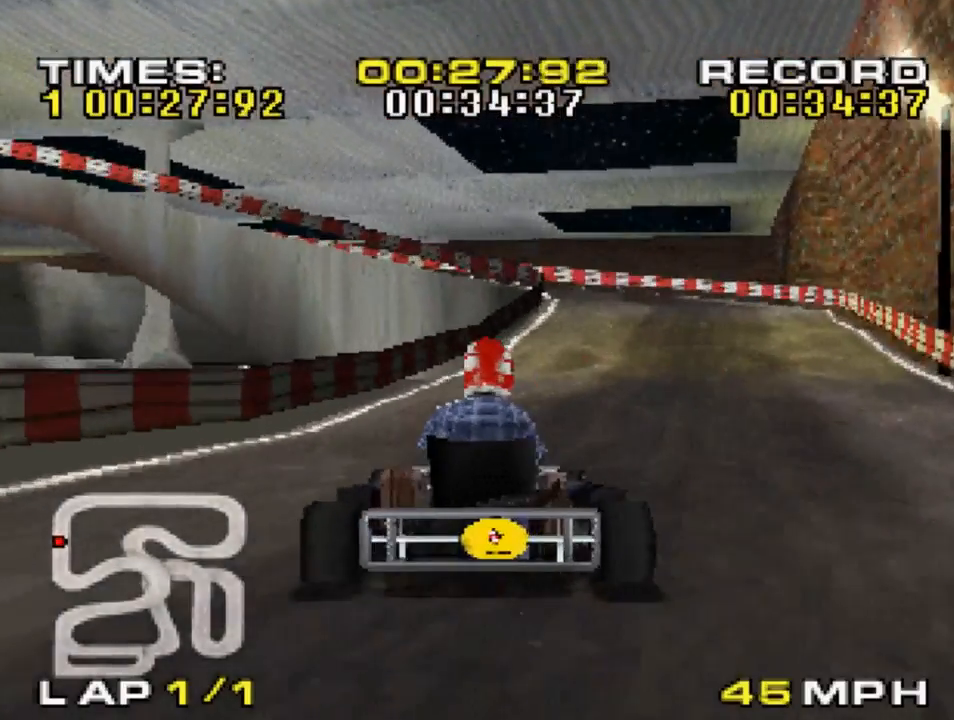
{"buttons": ["CROSS"], "left_stick": "center", "right_stick": "center", "events": []}
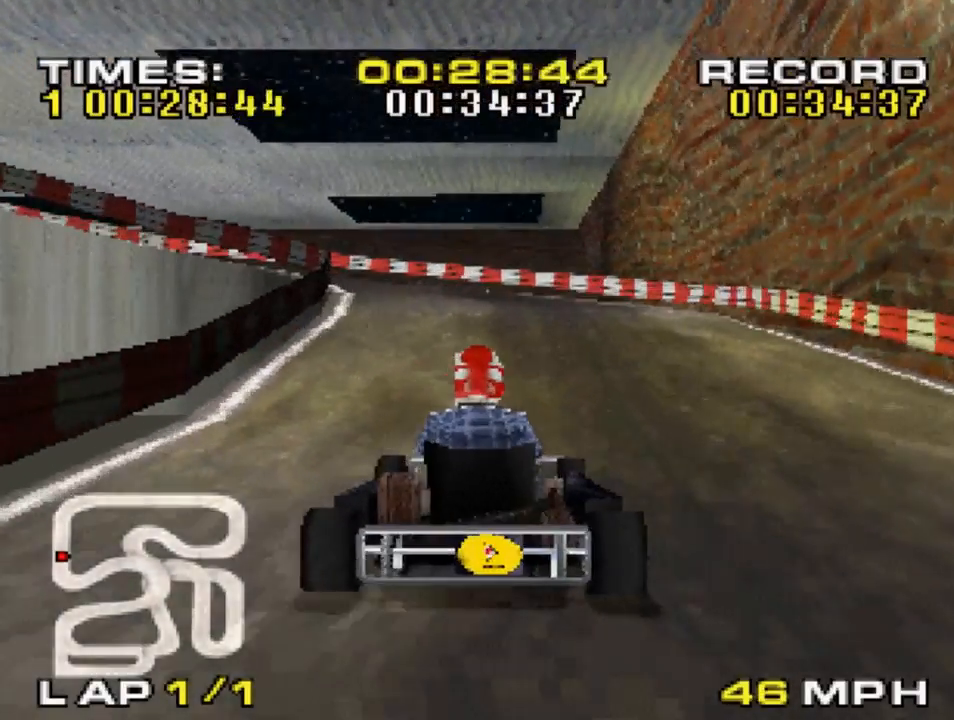
{"buttons": ["CROSS"], "left_stick": "up-left", "right_stick": "center", "events": [[383, "left_stick", "up-left"]]}
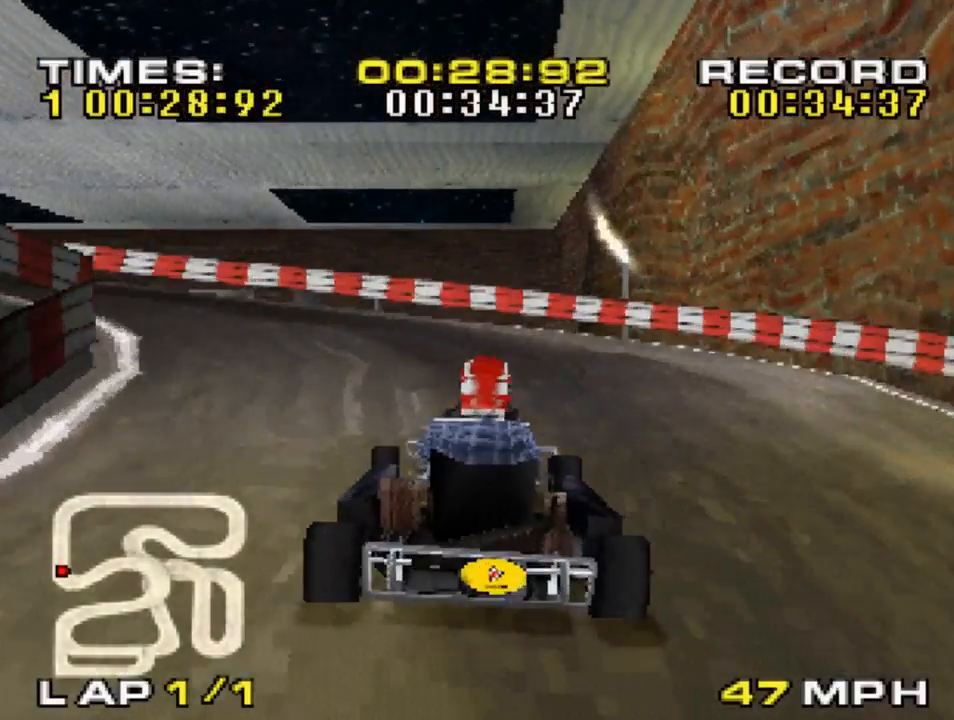
{"buttons": ["CROSS"], "left_stick": "left", "right_stick": "center", "events": [[133, "left_stick", "left"]]}
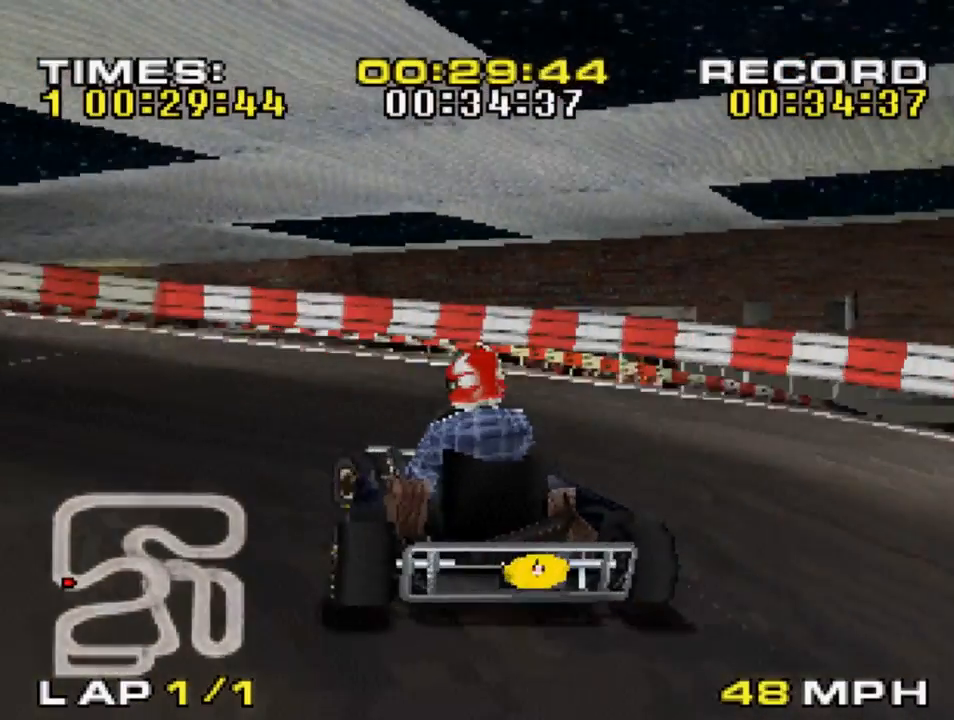
{"buttons": ["CROSS"], "left_stick": "left", "right_stick": "center", "events": []}
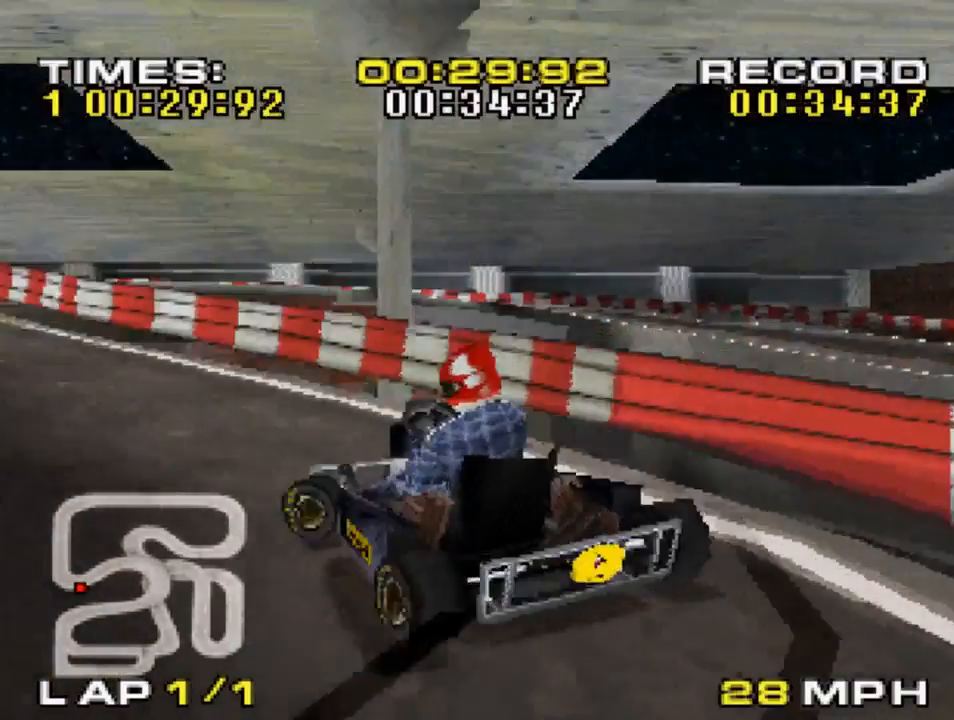
{"buttons": ["CROSS"], "left_stick": "right", "right_stick": "center", "events": [[317, "left_stick", "right"]]}
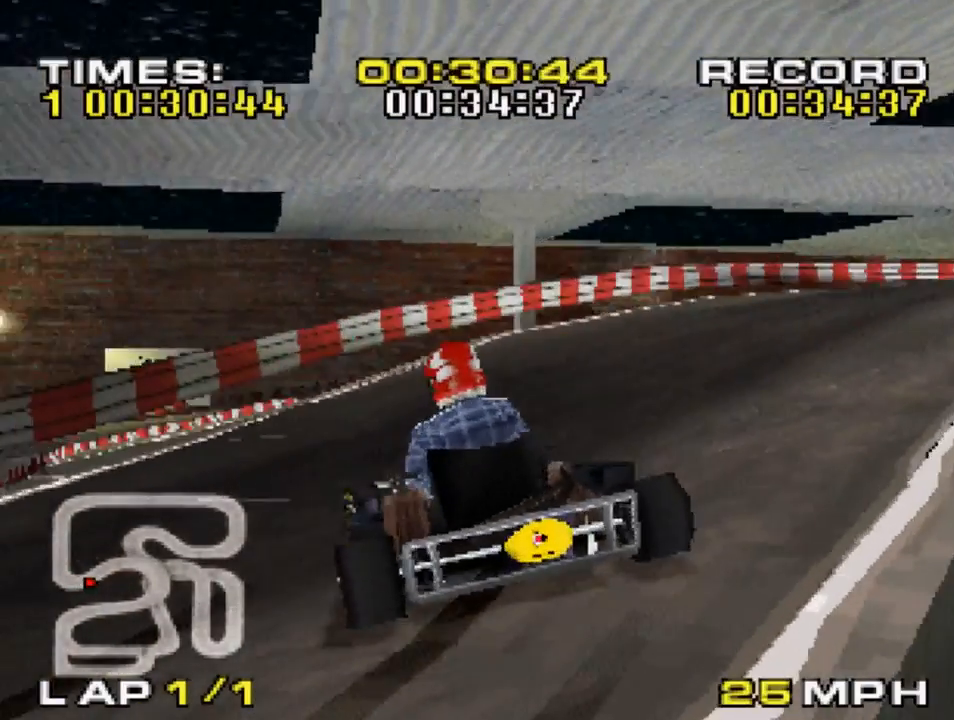
{"buttons": ["CROSS"], "left_stick": "right", "right_stick": "center", "events": []}
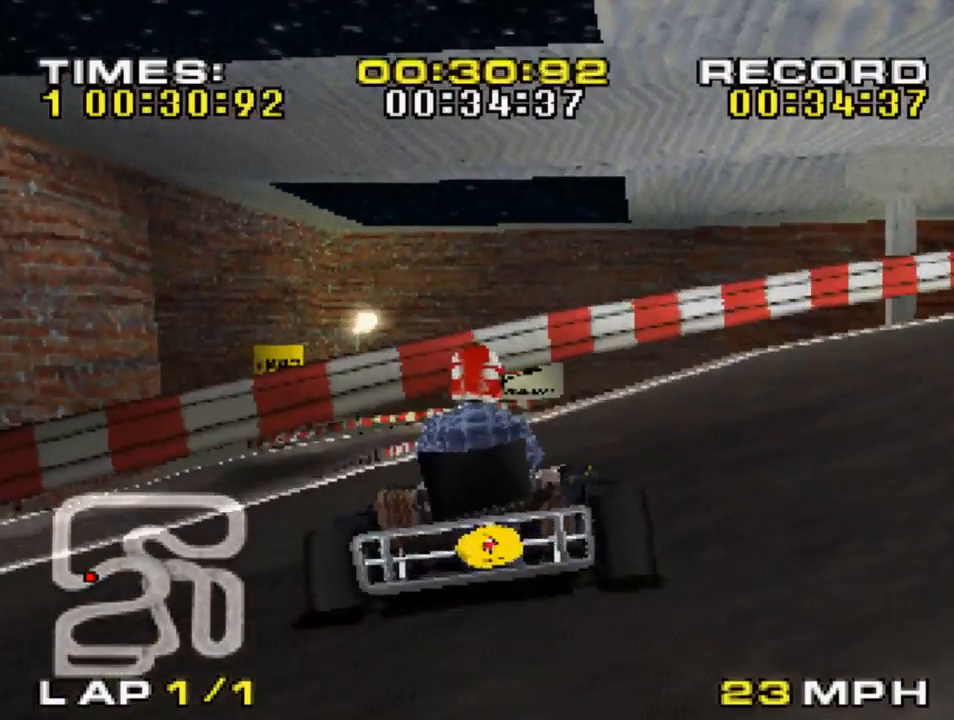
{"buttons": ["CROSS"], "left_stick": "right", "right_stick": "center", "events": []}
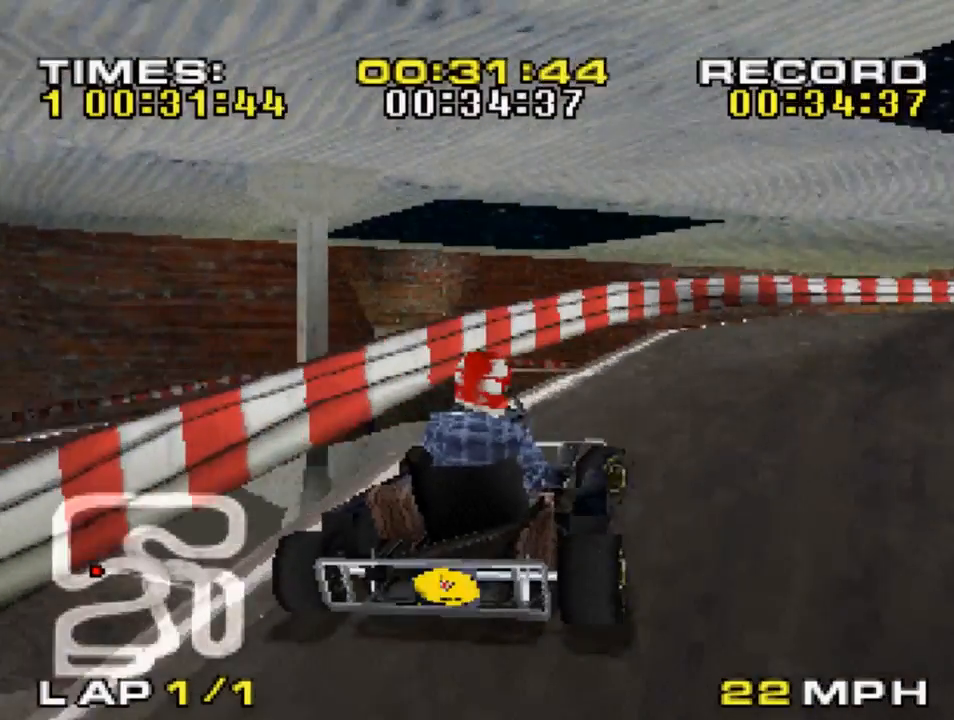
{"buttons": ["CROSS"], "left_stick": "left", "right_stick": "center", "events": [[117, "left_stick", "center"], [183, "left_stick", "left"]]}
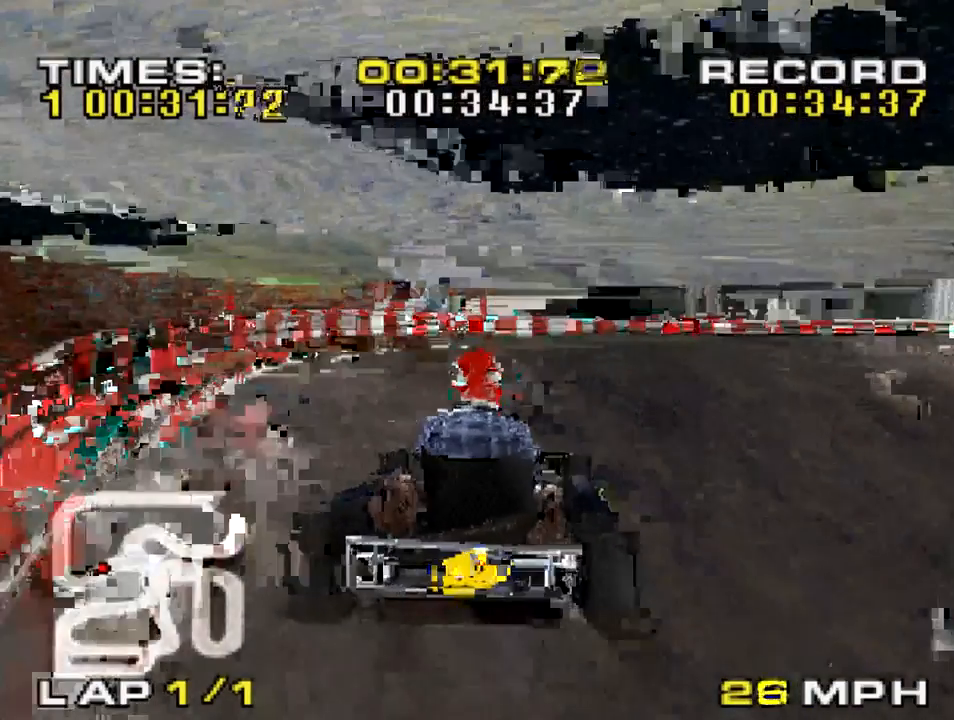
{"buttons": ["CROSS"], "left_stick": "right", "right_stick": "center", "events": [[17, "left_stick", "right"]]}
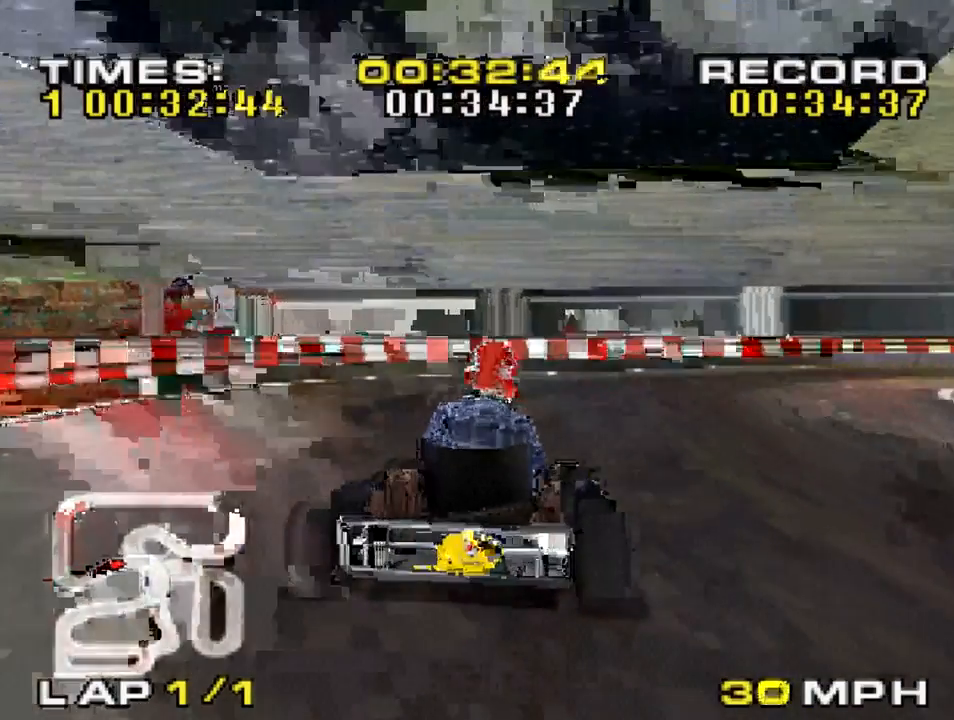
{"buttons": ["CROSS"], "left_stick": "up-left", "right_stick": "center", "events": [[83, "left_stick", "left"], [283, "left_stick", "right"], [383, "left_stick", "up-left"]]}
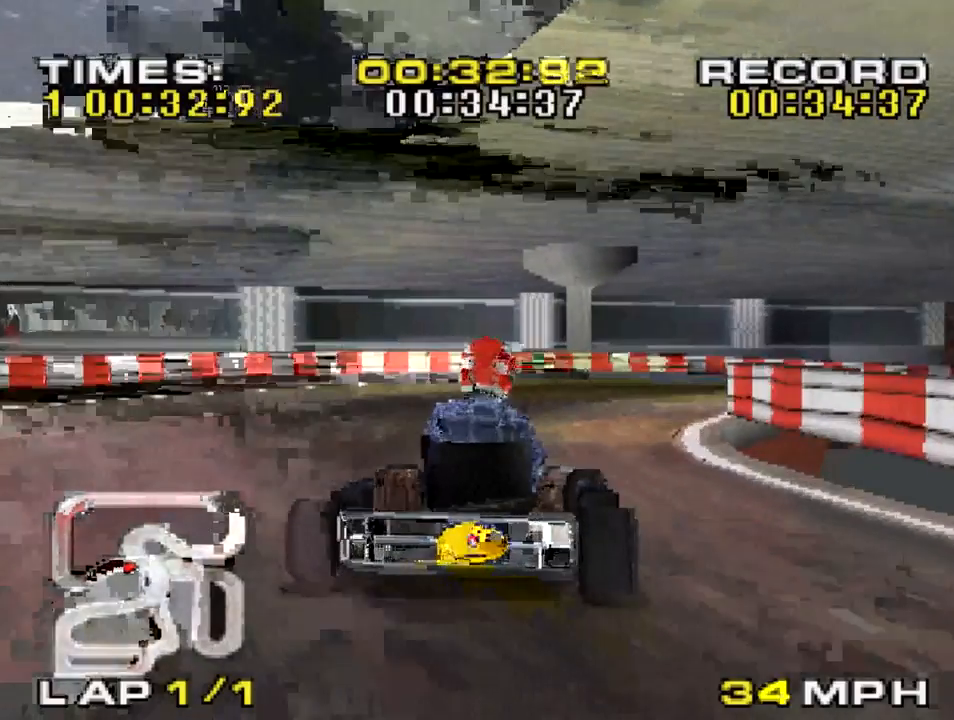
{"buttons": ["CROSS"], "left_stick": "center", "right_stick": "center", "events": [[250, "left_stick", "right"], [350, "left_stick", "up-left"], [417, "left_stick", "center"]]}
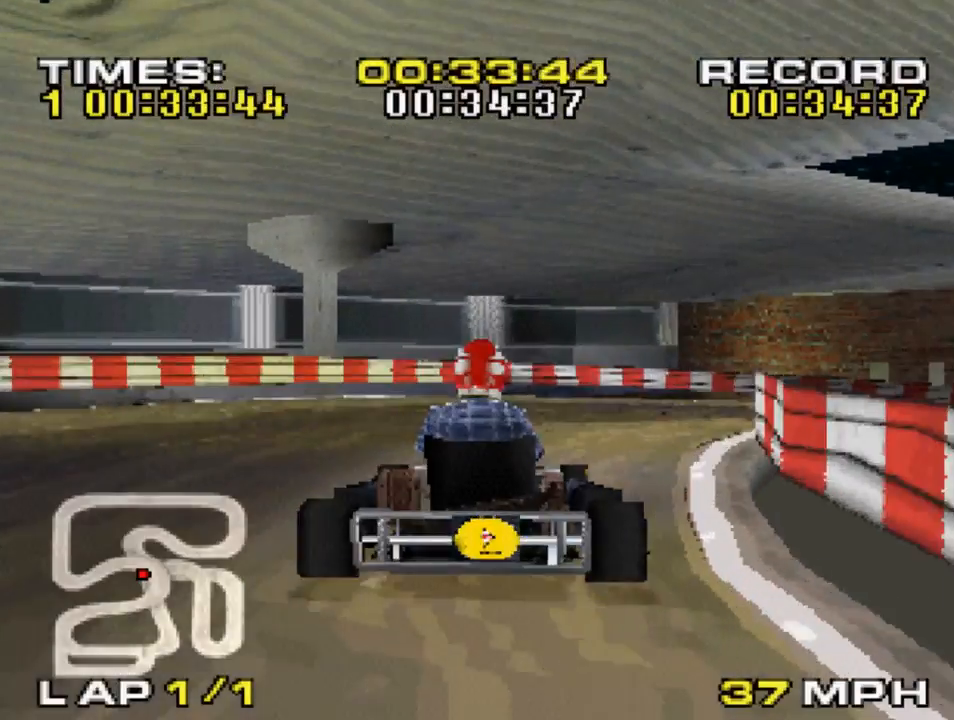
{"buttons": ["CROSS"], "left_stick": "right", "right_stick": "center", "events": [[17, "left_stick", "right"]]}
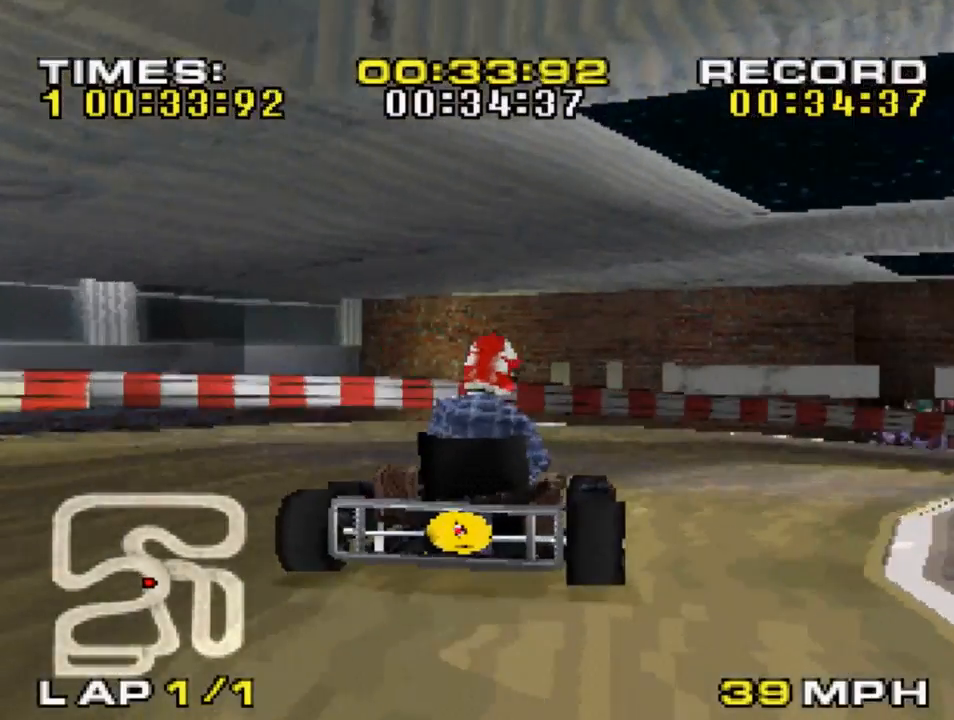
{"buttons": ["CROSS"], "left_stick": "right", "right_stick": "center", "events": [[17, "left_stick", "center"], [217, "left_stick", "right"]]}
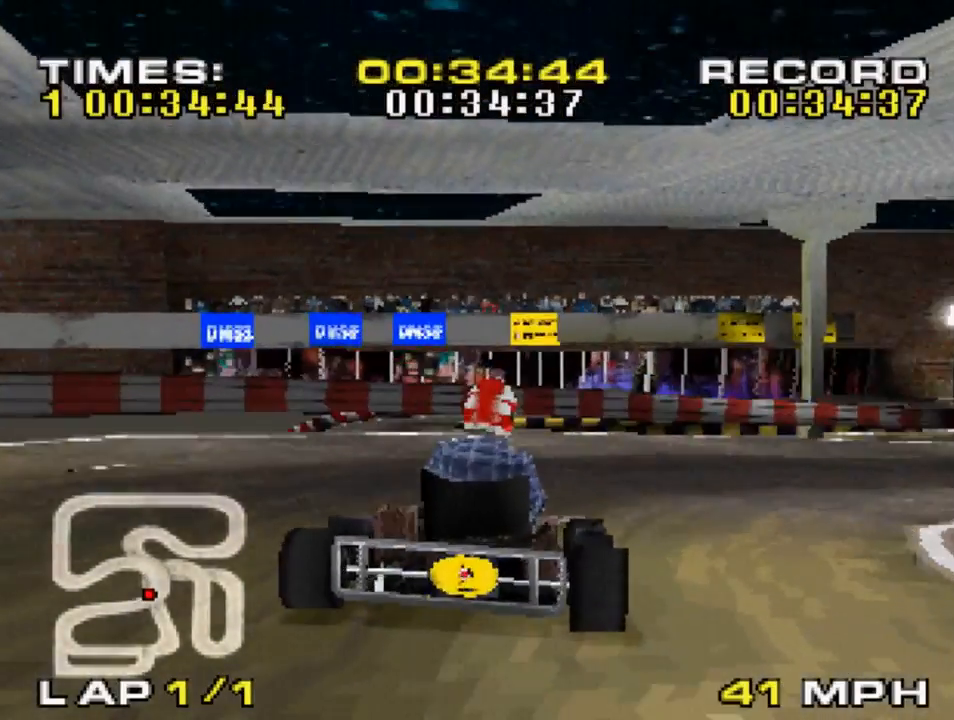
{"buttons": ["CROSS"], "left_stick": "center", "right_stick": "center", "events": [[117, "left_stick", "center"], [250, "left_stick", "right"], [383, "left_stick", "center"]]}
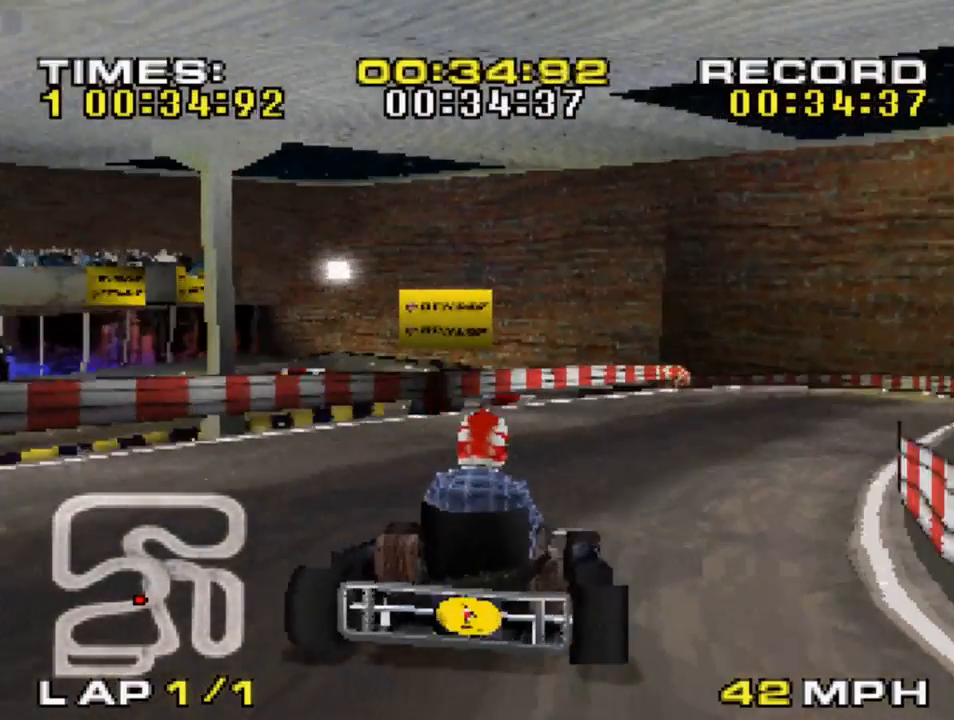
{"buttons": ["CROSS"], "left_stick": "center", "right_stick": "center", "events": [[217, "left_stick", "right"], [350, "left_stick", "center"]]}
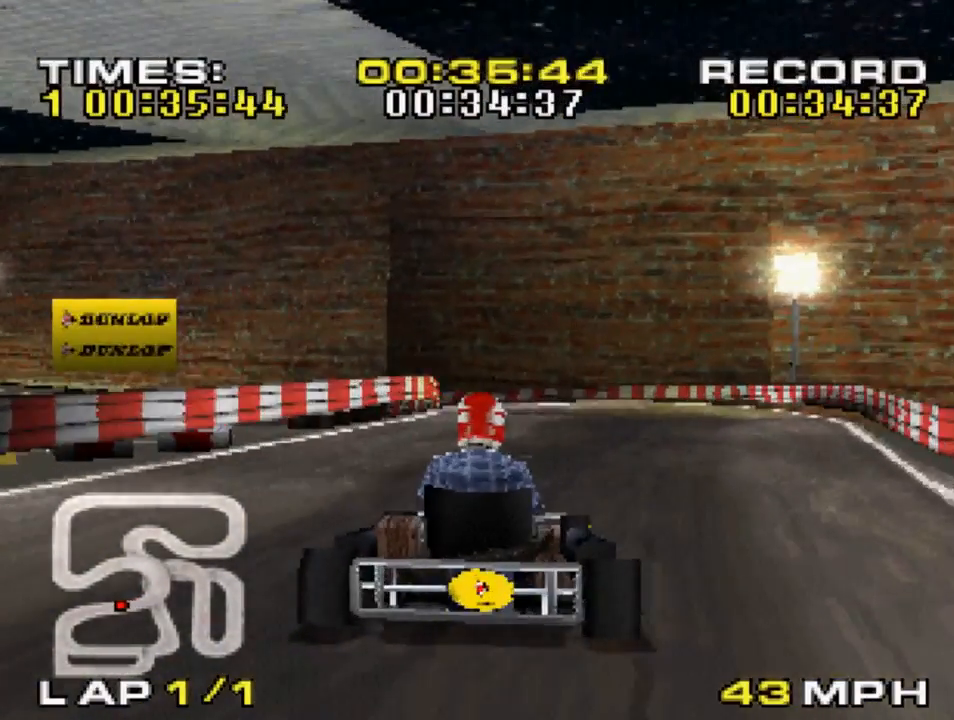
{"buttons": ["CROSS"], "left_stick": "left", "right_stick": "center", "events": [[83, "left_stick", "right"], [217, "left_stick", "center"], [417, "left_stick", "left"]]}
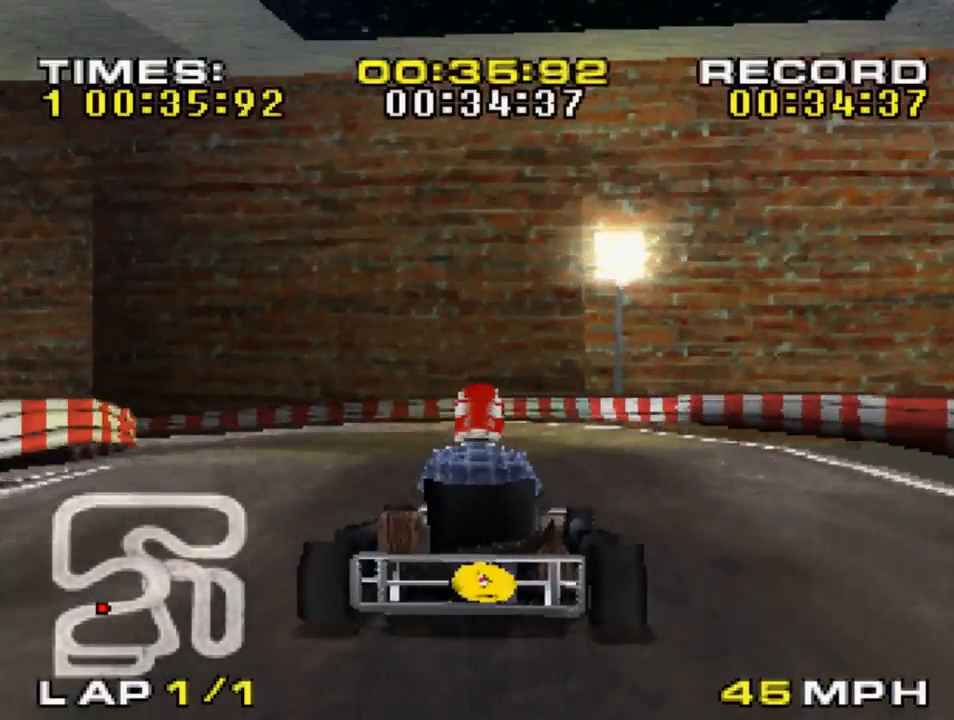
{"buttons": ["CROSS"], "left_stick": "right", "right_stick": "center", "events": [[50, "CROSS", "up"], [100, "SQUARE", "down"], [150, "SQUARE", "up"], [317, "CROSS", "down"], [483, "left_stick", "right"]]}
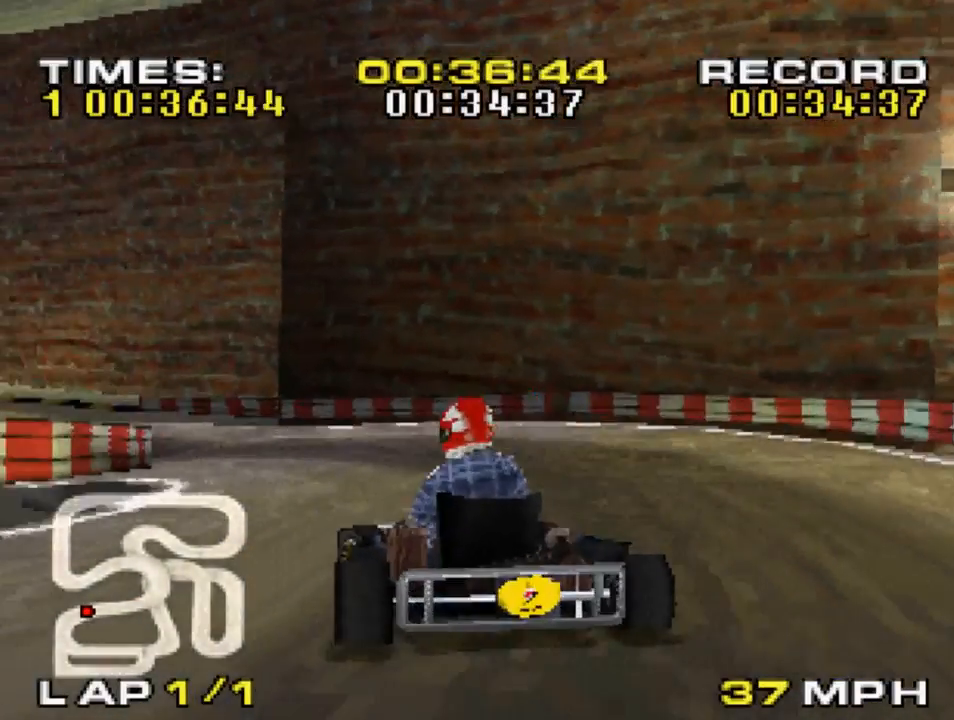
{"buttons": ["CROSS"], "left_stick": "left", "right_stick": "center", "events": [[283, "left_stick", "center"], [417, "left_stick", "left"]]}
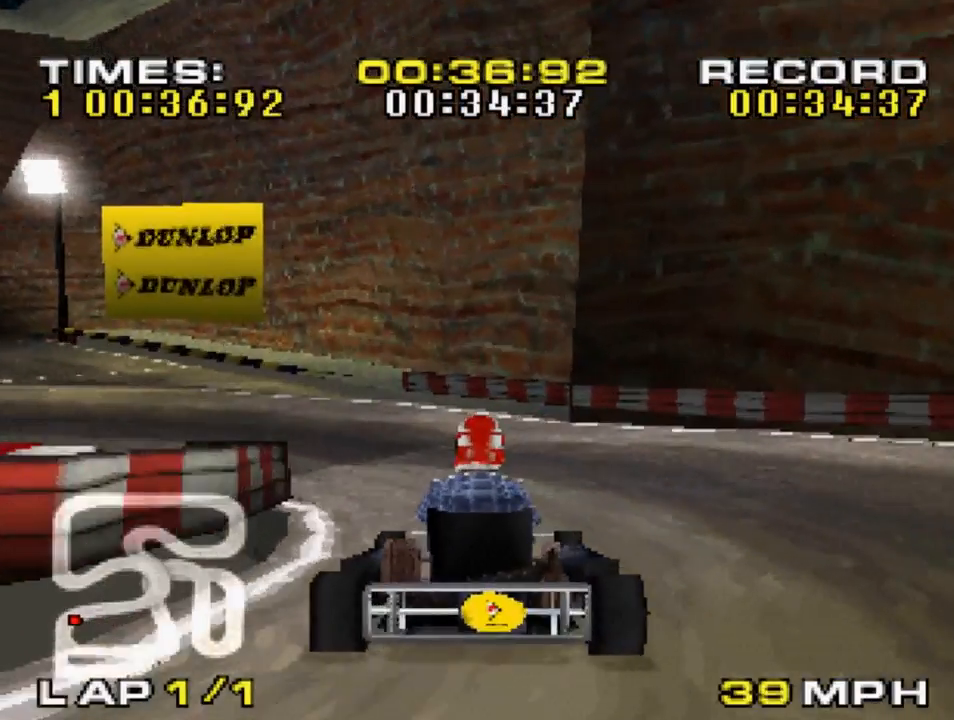
{"buttons": ["CROSS"], "left_stick": "center", "right_stick": "center", "events": [[383, "left_stick", "center"]]}
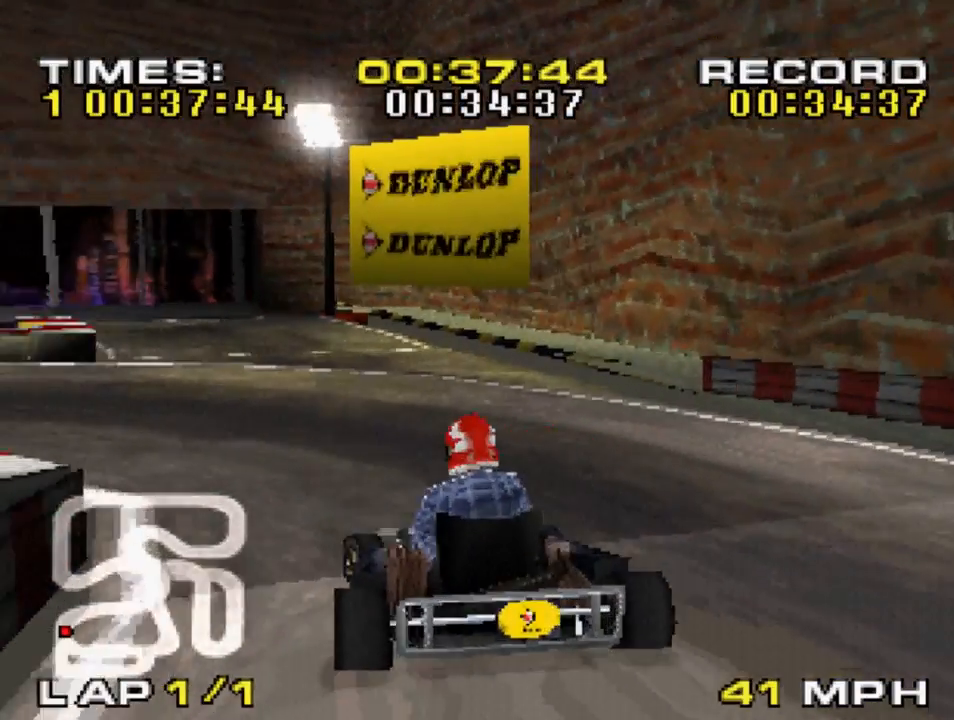
{"buttons": ["CROSS"], "left_stick": "left", "right_stick": "center", "events": [[233, "left_stick", "left"]]}
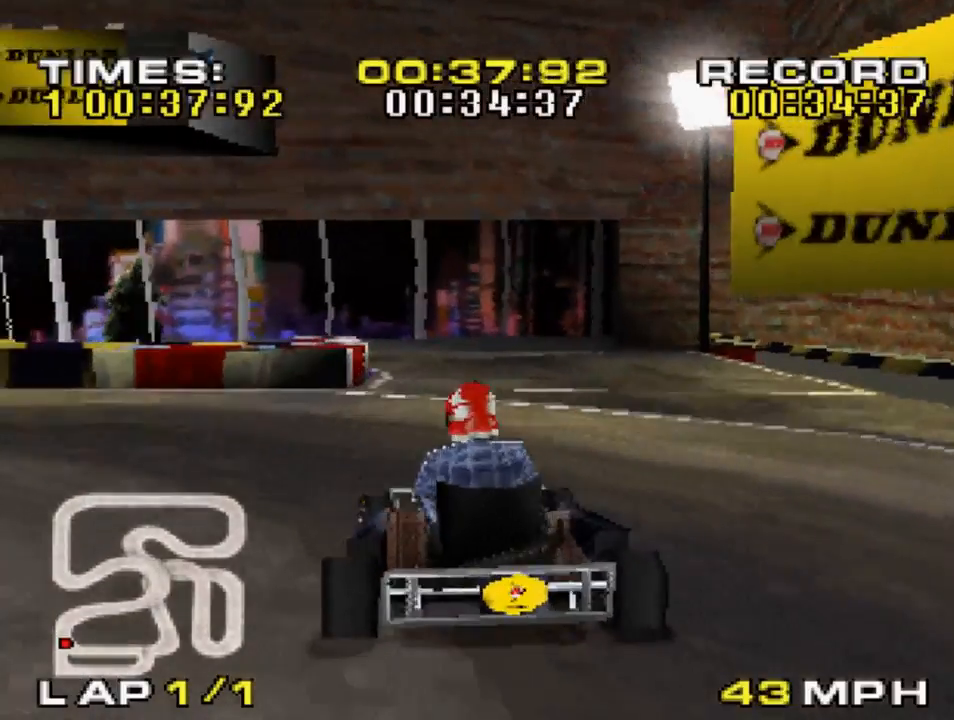
{"buttons": ["CROSS"], "left_stick": "left", "right_stick": "center", "events": [[167, "SQUARE", "down"], [183, "CROSS", "up"], [283, "SQUARE", "up"], [317, "CROSS", "down"]]}
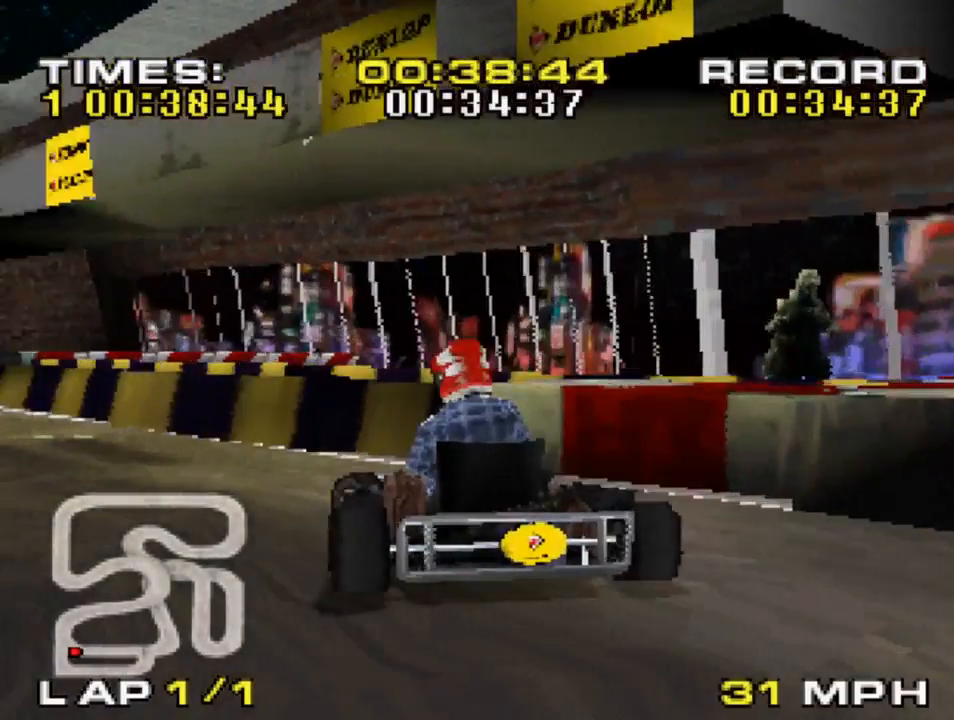
{"buttons": ["CROSS"], "left_stick": "right", "right_stick": "center", "events": [[417, "left_stick", "right"]]}
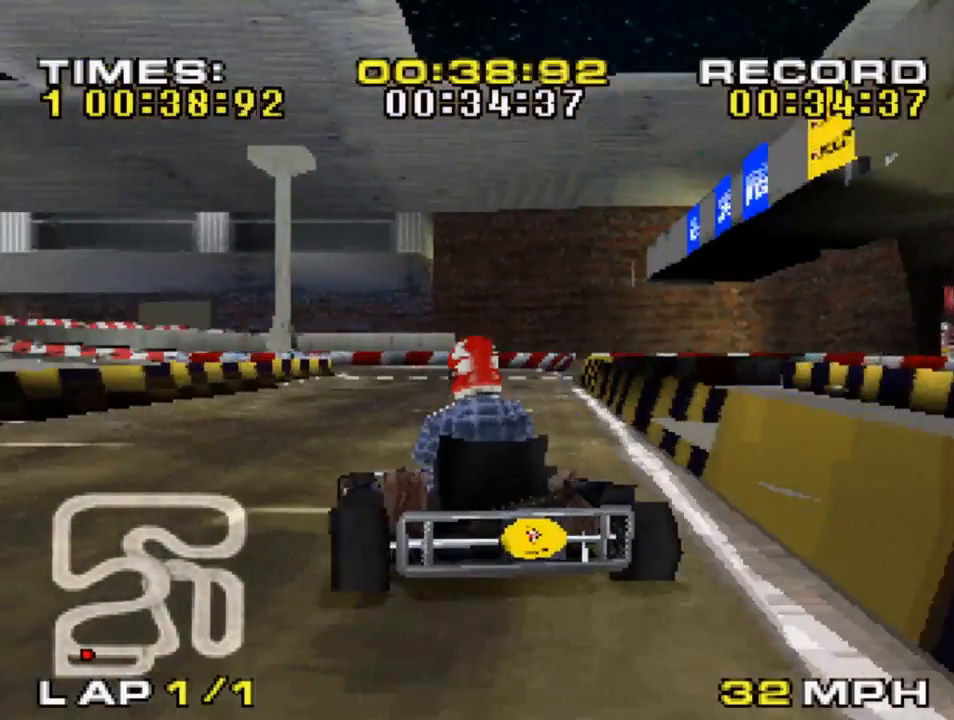
{"buttons": ["CROSS"], "left_stick": "right", "right_stick": "center", "events": [[150, "left_stick", "center"], [417, "left_stick", "right"]]}
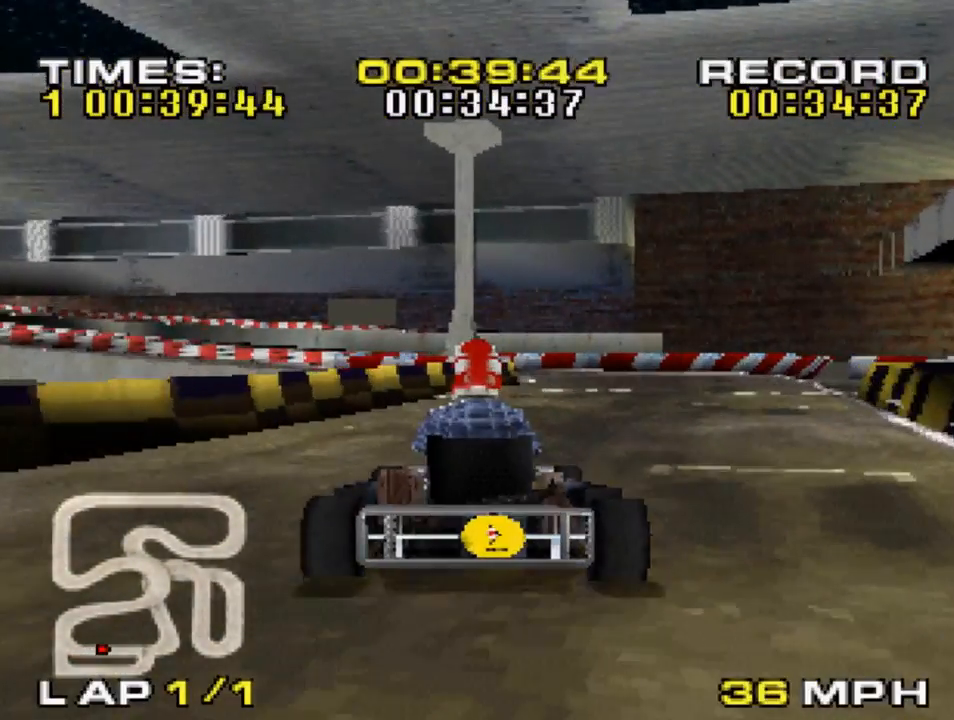
{"buttons": ["CROSS"], "left_stick": "center", "right_stick": "center", "events": [[117, "left_stick", "center"], [317, "left_stick", "right"], [383, "left_stick", "center"]]}
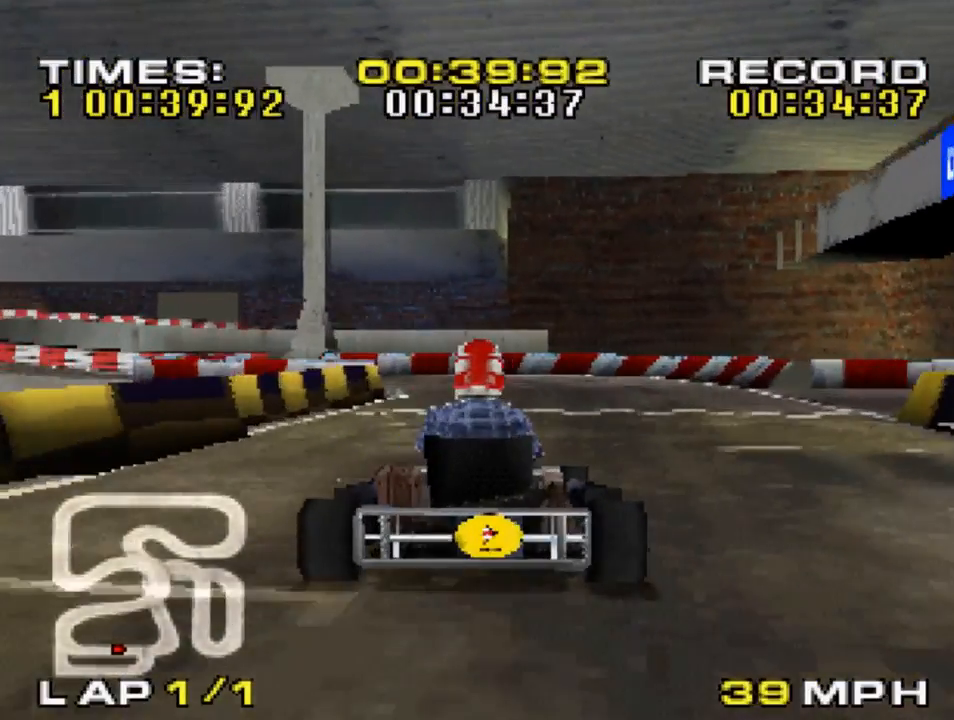
{"buttons": ["CROSS"], "left_stick": "left", "right_stick": "center", "events": [[417, "left_stick", "left"]]}
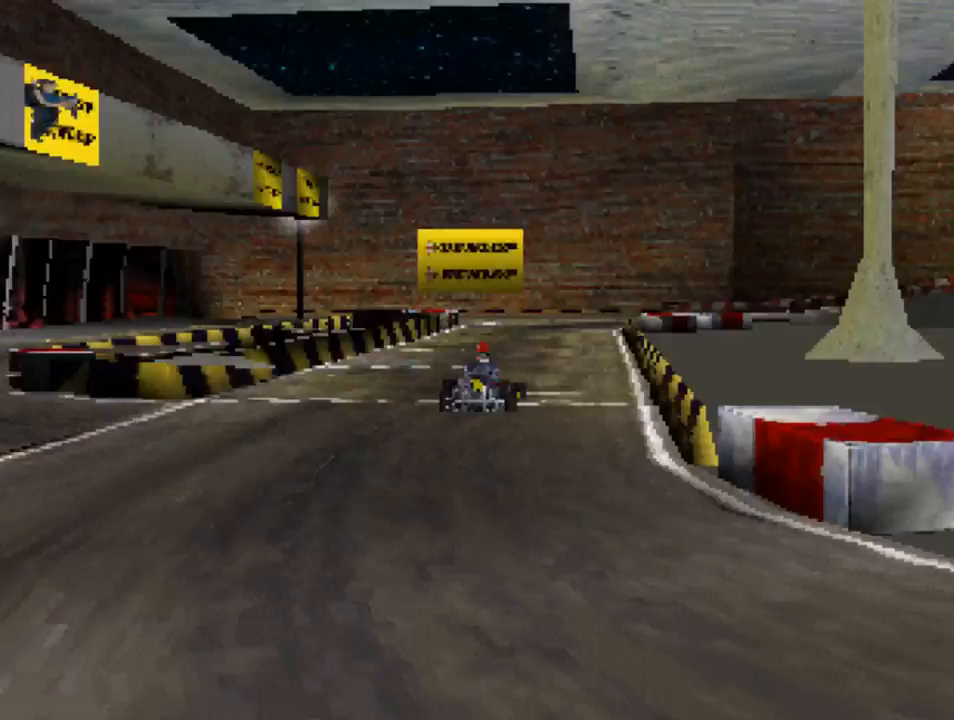
{"buttons": ["CROSS"], "left_stick": "left", "right_stick": "center", "events": [[167, "SQUARE", "down"], [283, "SQUARE", "up"]]}